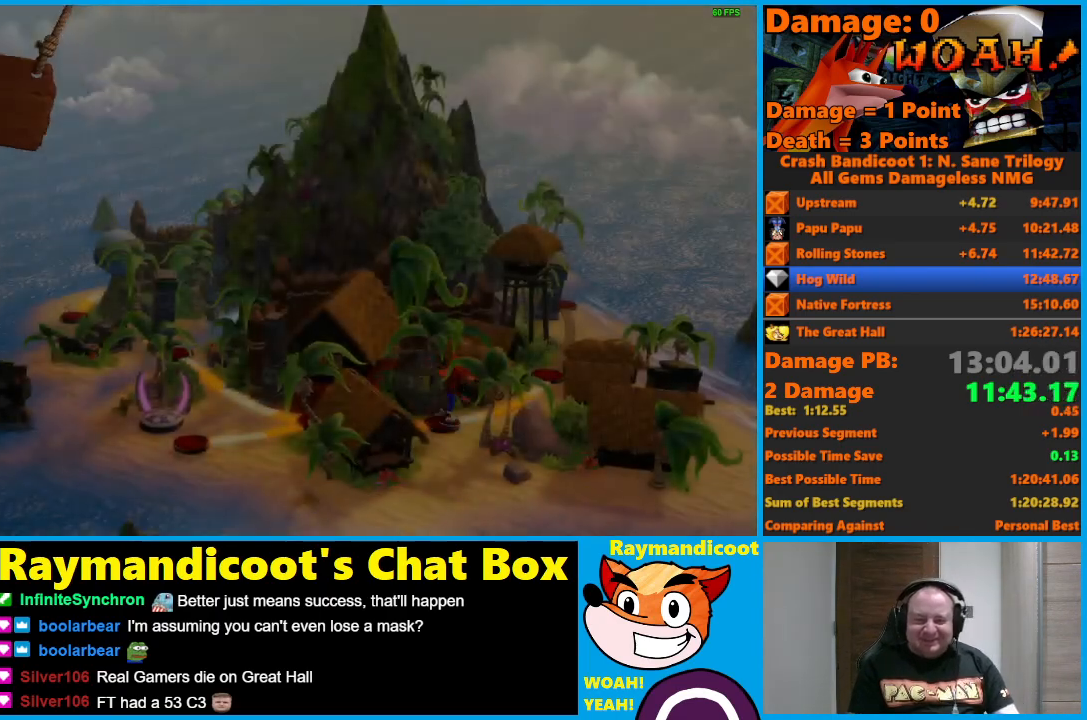
Gameplay with a controller (Xbox layout); each line is a JSON object with the inputs held at the frame after it. "events" lists button and stick changes between this image and that frame as [ms after this image, input, new state], when the widget could be followed in between.
{"buttons": ["A"], "left_stick": "center", "right_stick": "center", "events": [[50, "A", "down"], [133, "A", "up"], [183, "A", "down"], [267, "A", "up"], [317, "A", "down"], [400, "A", "up"], [467, "A", "down"]]}
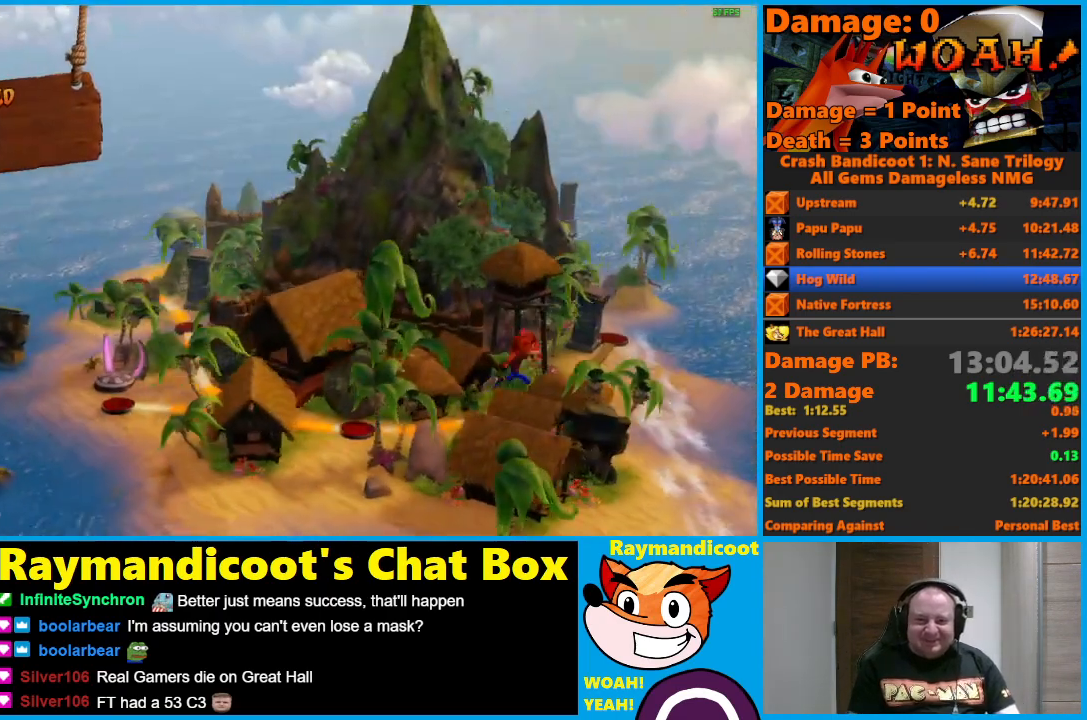
{"buttons": [], "left_stick": "center", "right_stick": "center", "events": [[33, "A", "up"], [83, "A", "down"], [167, "A", "up"], [400, "Y", "down"], [483, "Y", "up"]]}
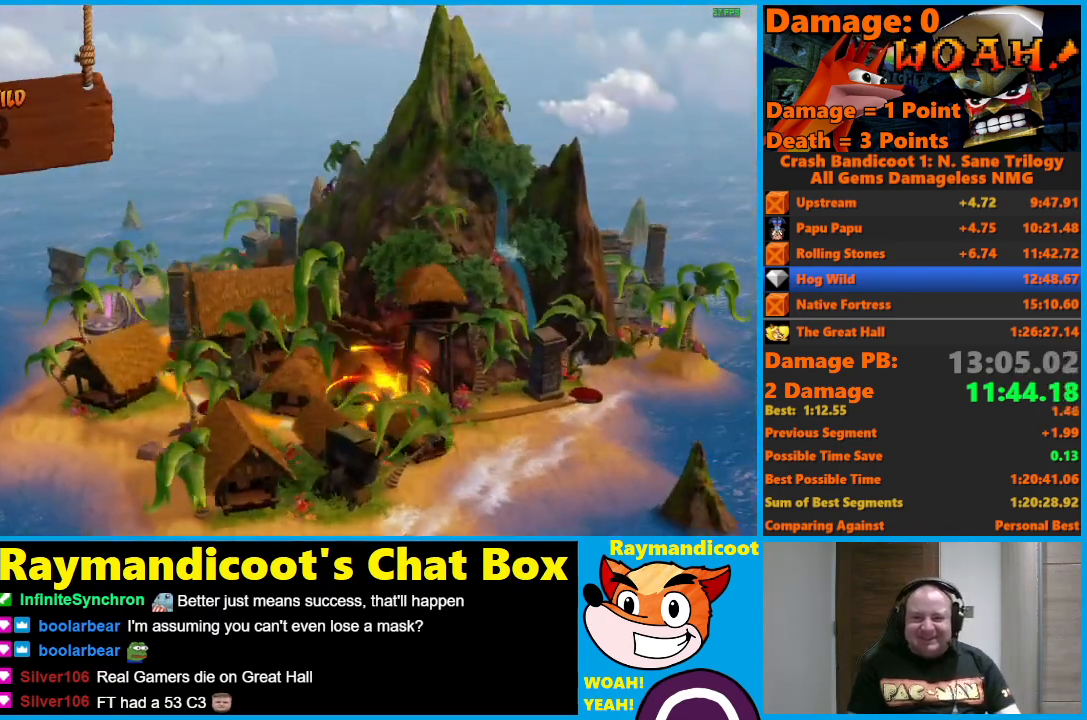
{"buttons": [], "left_stick": "center", "right_stick": "center", "events": [[50, "Y", "down"], [150, "Y", "up"], [200, "Y", "down"], [300, "Y", "up"], [350, "Y", "down"], [467, "Y", "up"]]}
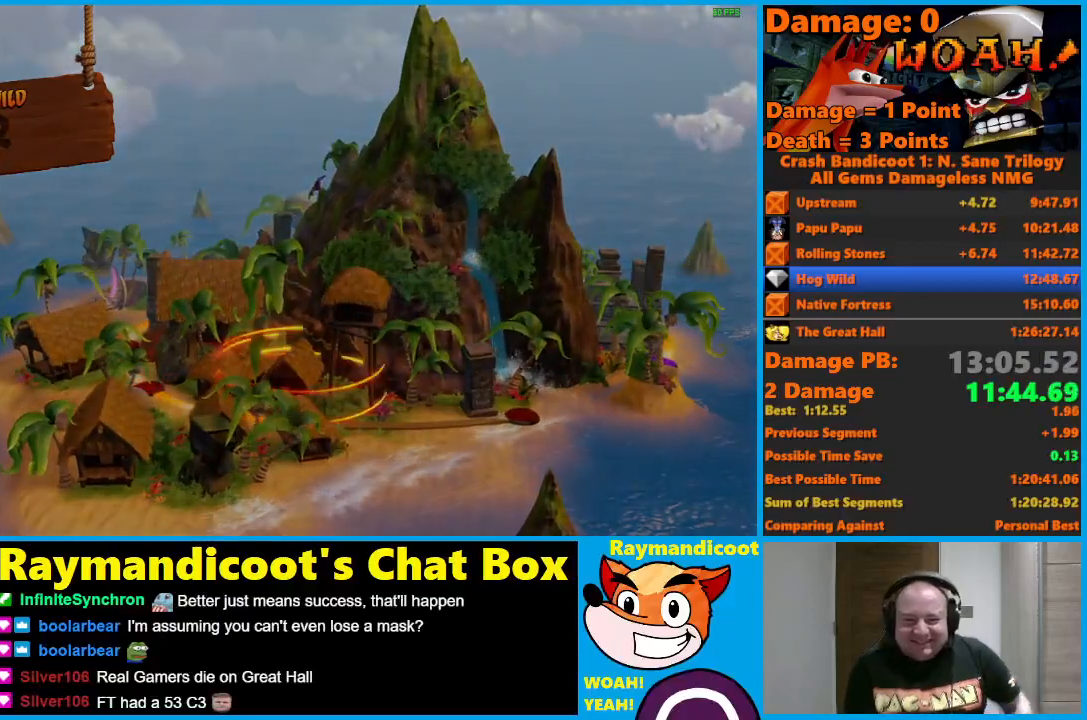
{"buttons": [], "left_stick": "center", "right_stick": "center", "events": [[17, "Y", "down"], [117, "Y", "up"], [183, "Y", "down"], [317, "Y", "up"], [367, "Y", "down"], [500, "Y", "up"]]}
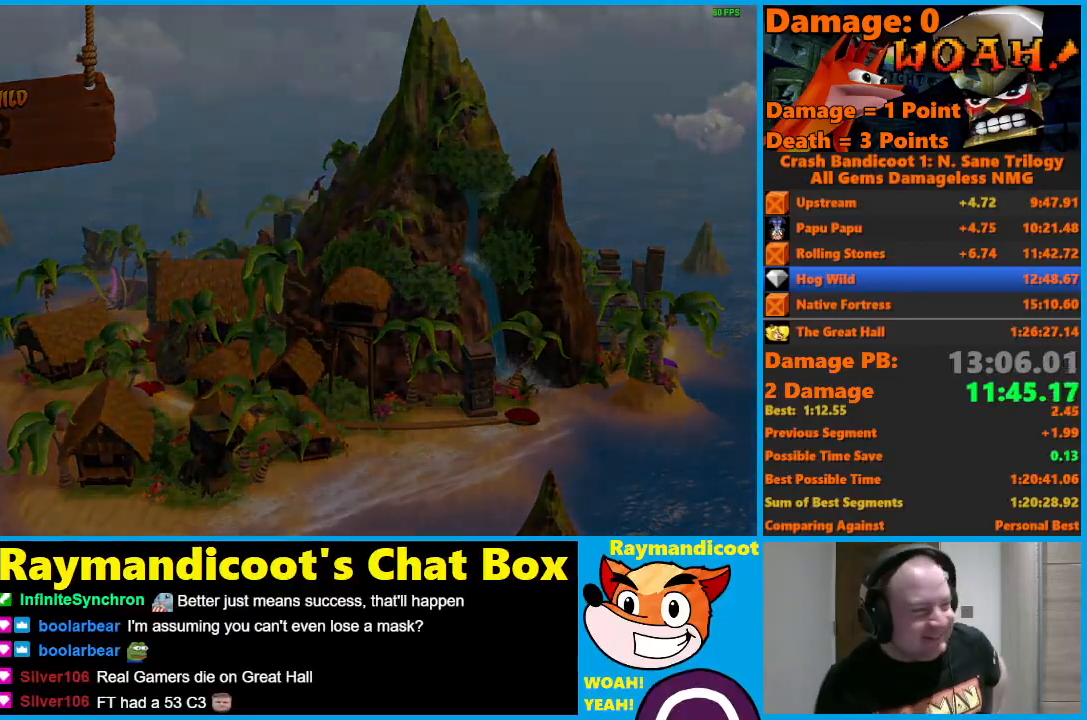
{"buttons": [], "left_stick": "center", "right_stick": "center", "events": [[33, "Y", "down"], [150, "Y", "up"]]}
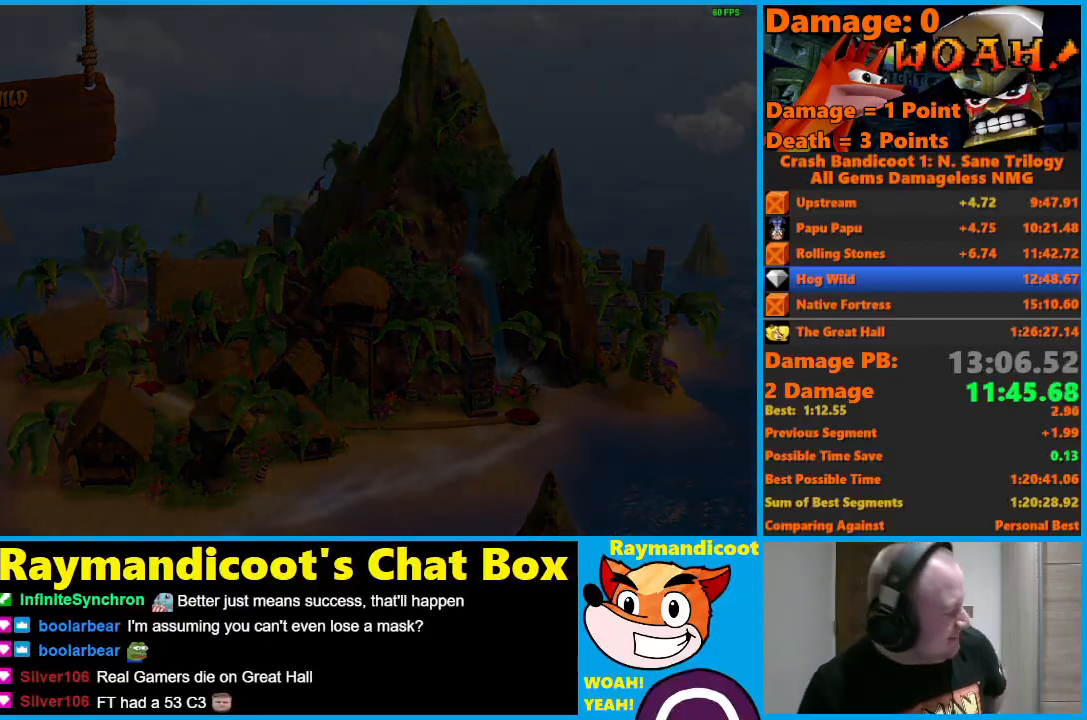
{"buttons": ["Y"], "left_stick": "center", "right_stick": "center", "events": [[217, "Y", "down"], [317, "Y", "up"], [400, "Y", "down"]]}
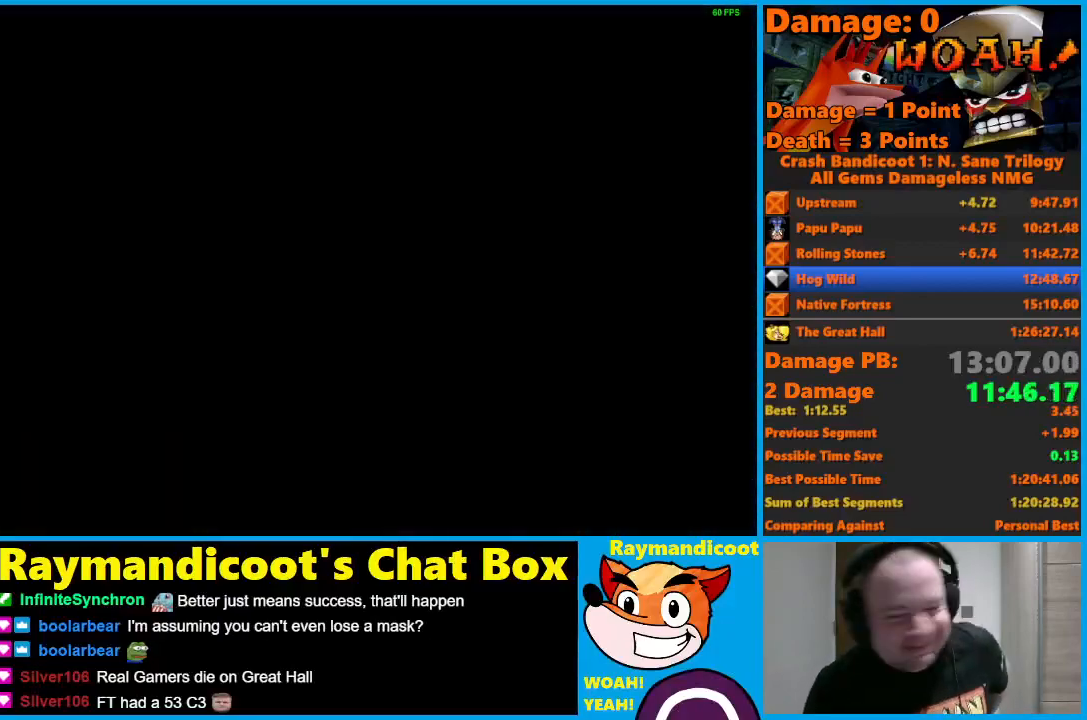
{"buttons": ["Y"], "left_stick": "center", "right_stick": "center", "events": [[17, "Y", "up"], [83, "Y", "down"], [200, "Y", "up"], [267, "Y", "down"], [383, "Y", "up"], [433, "Y", "down"]]}
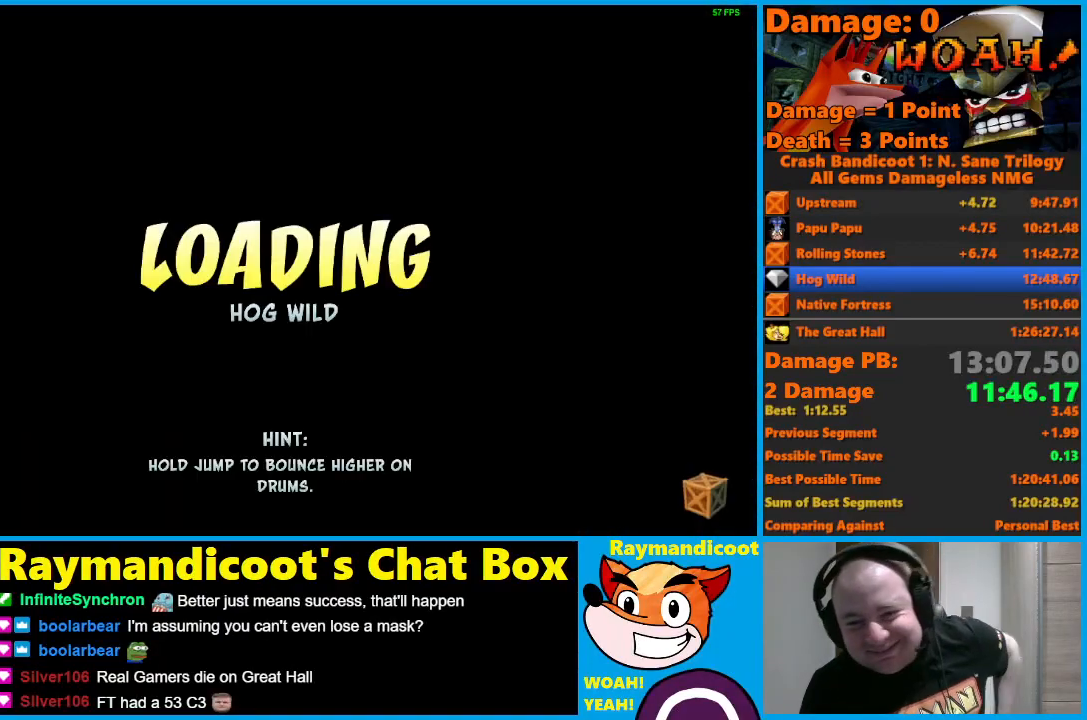
{"buttons": ["Y"], "left_stick": "center", "right_stick": "center", "events": [[33, "Y", "up"], [100, "Y", "down"], [217, "Y", "up"], [283, "Y", "down"], [383, "Y", "up"], [467, "Y", "down"]]}
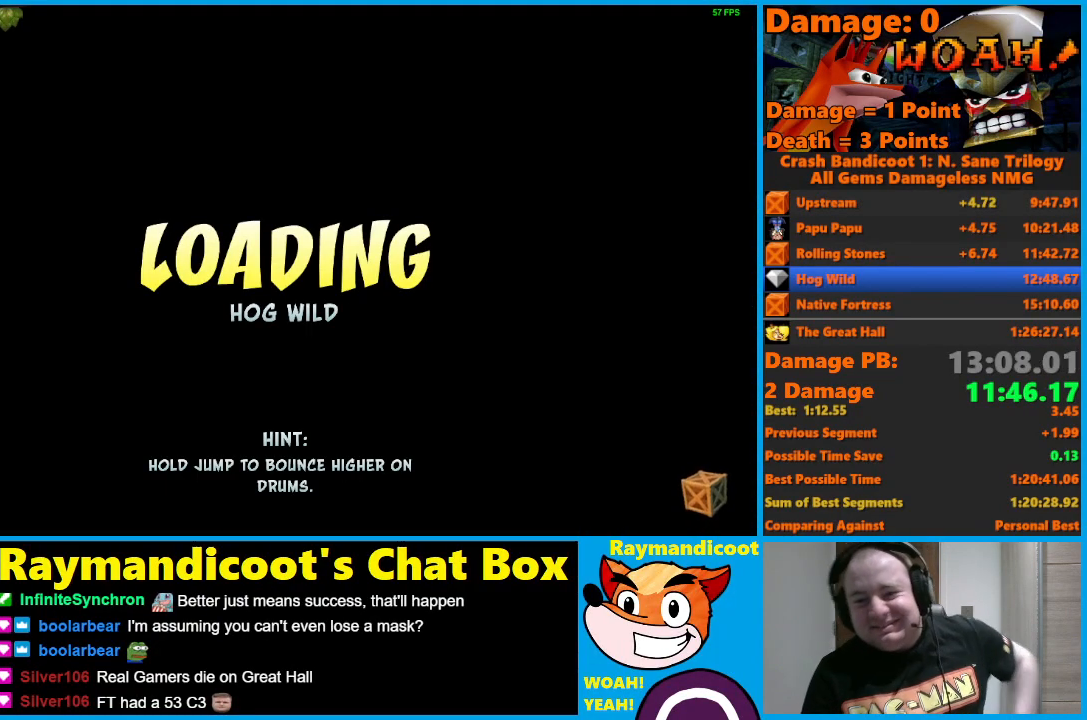
{"buttons": [], "left_stick": "center", "right_stick": "center", "events": [[67, "Y", "up"], [133, "Y", "down"], [233, "Y", "up"], [317, "Y", "down"], [400, "Y", "up"]]}
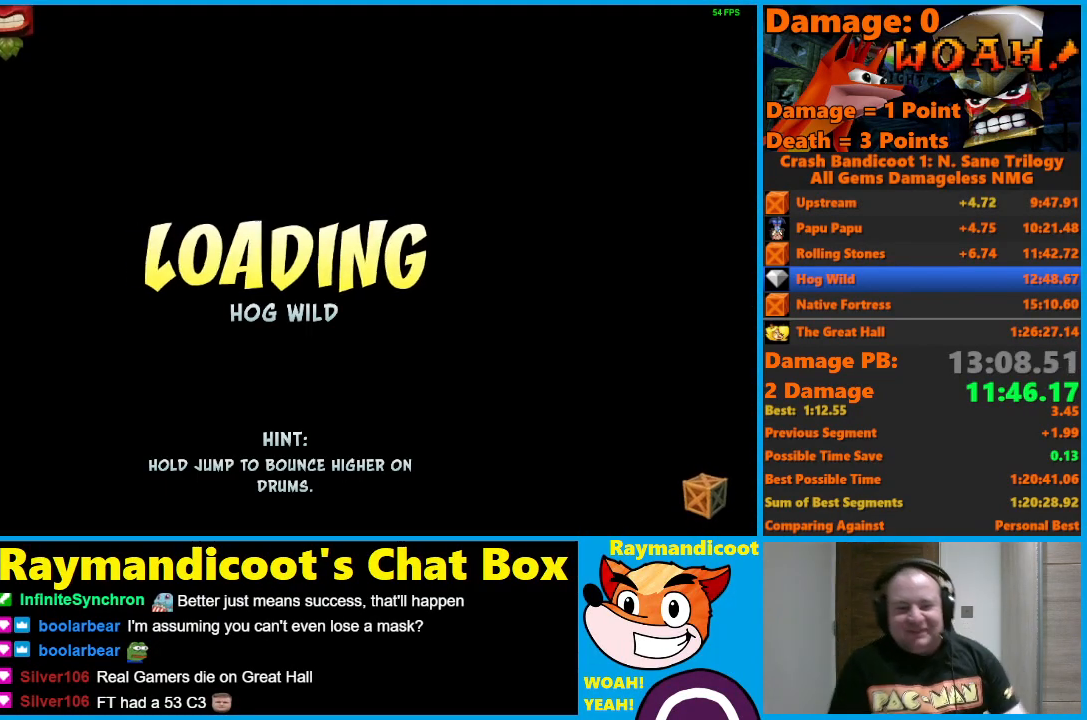
{"buttons": [], "left_stick": "center", "right_stick": "center", "events": [[100, "Y", "down"], [200, "Y", "up"], [383, "Y", "down"], [500, "Y", "up"]]}
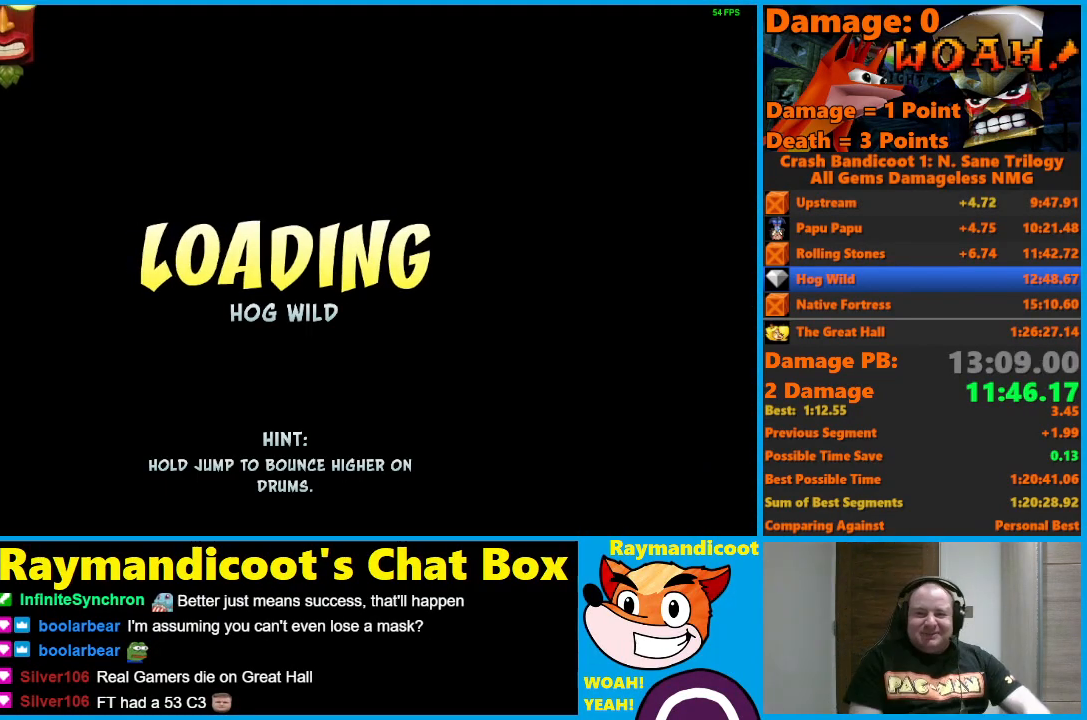
{"buttons": ["Y"], "left_stick": "center", "right_stick": "center", "events": [[183, "Y", "down"], [300, "Y", "up"], [400, "Y", "down"]]}
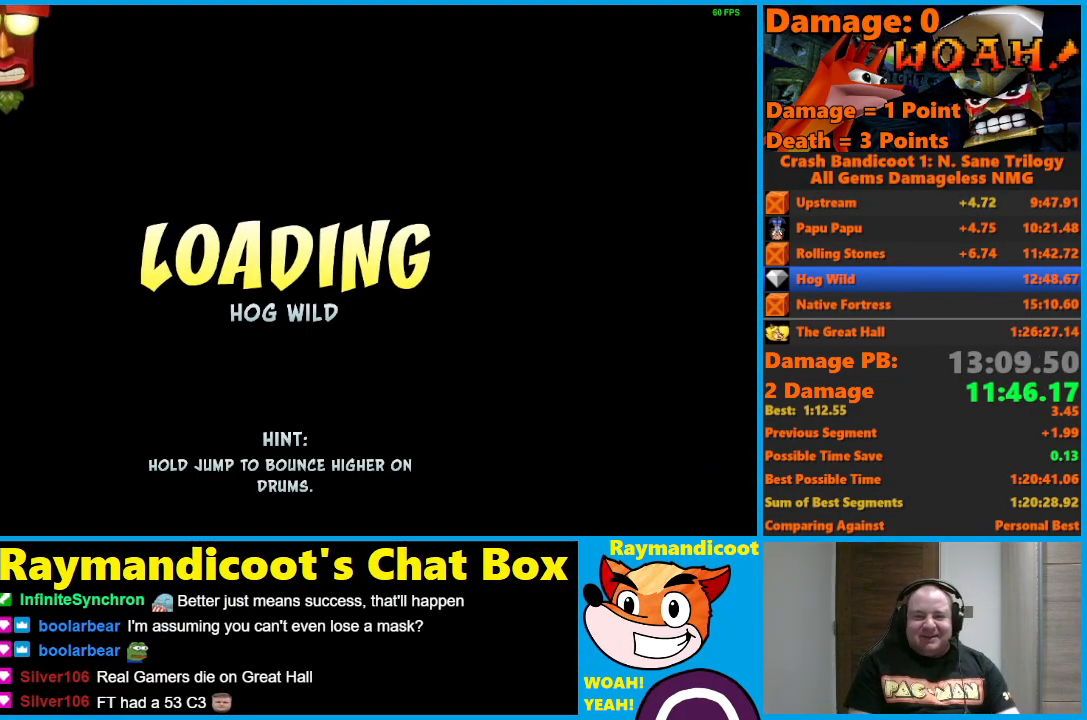
{"buttons": [], "left_stick": "center", "right_stick": "center", "events": [[50, "Y", "up"], [117, "Y", "down"], [233, "Y", "up"], [350, "Y", "down"], [467, "Y", "up"]]}
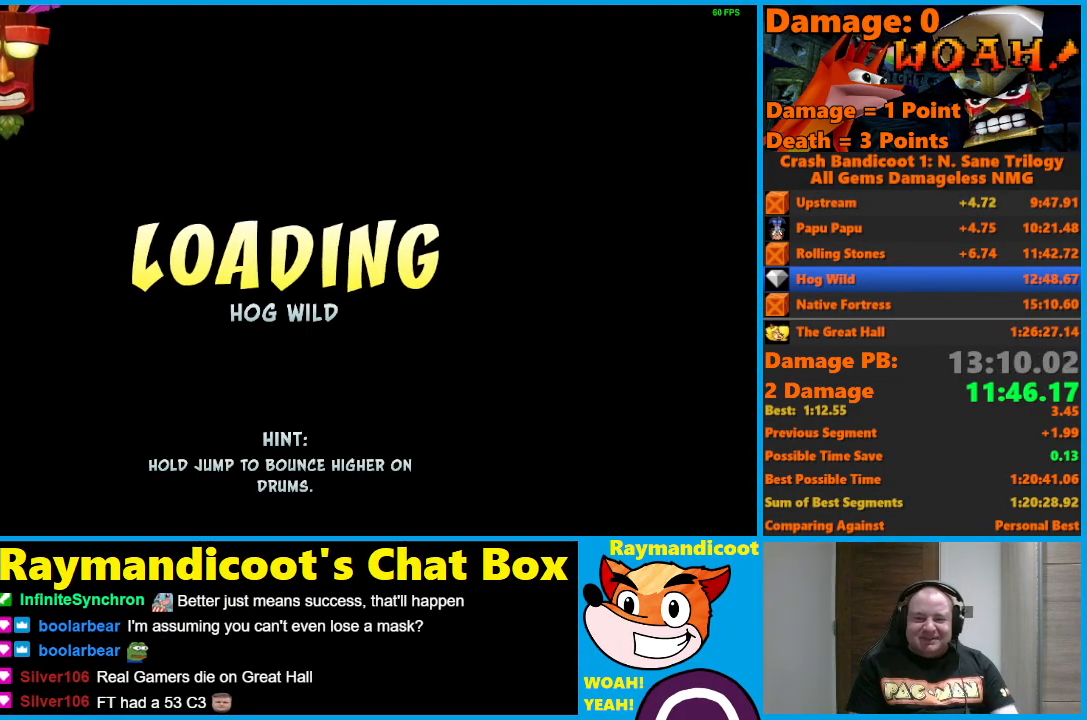
{"buttons": ["Y"], "left_stick": "center", "right_stick": "center", "events": [[67, "Y", "down"], [150, "Y", "up"], [217, "Y", "down"], [350, "Y", "up"], [417, "Y", "down"]]}
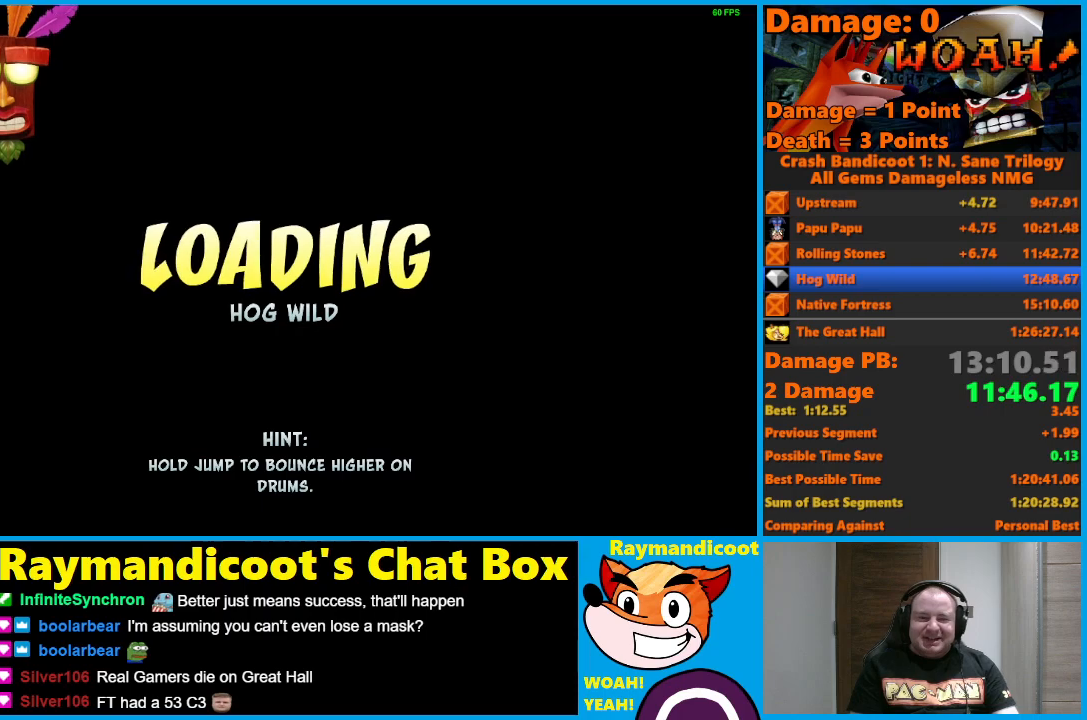
{"buttons": ["Y"], "left_stick": "center", "right_stick": "center", "events": [[33, "Y", "up"], [100, "Y", "down"], [217, "Y", "up"], [300, "Y", "down"], [417, "Y", "up"], [500, "Y", "down"]]}
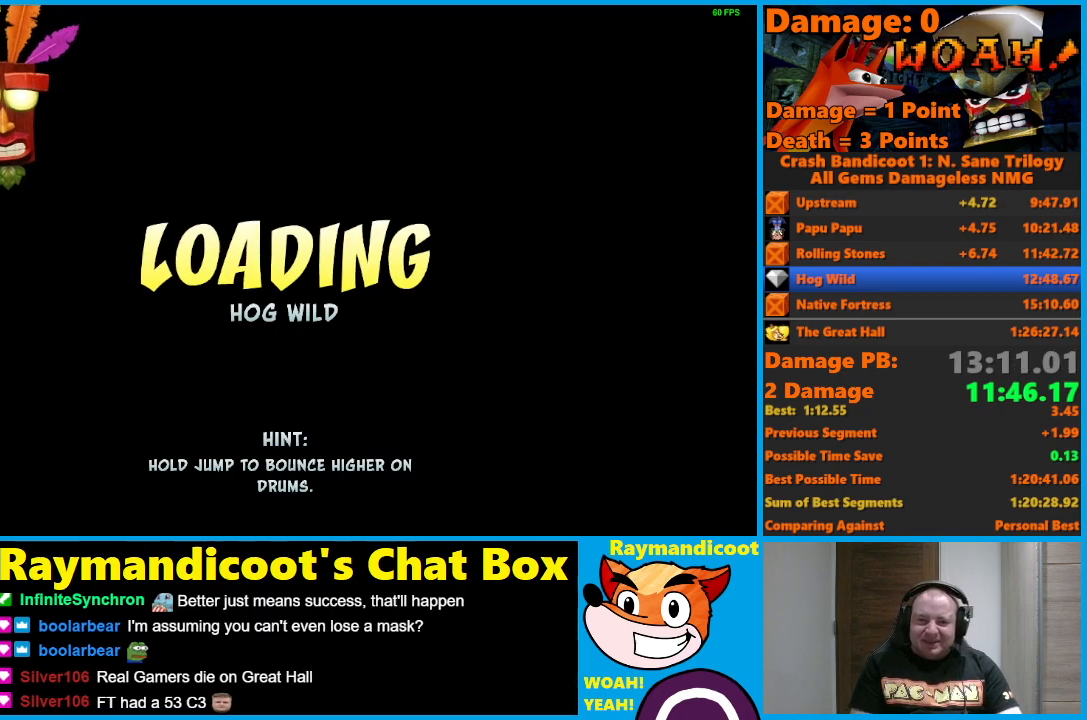
{"buttons": [], "left_stick": "center", "right_stick": "center", "events": [[117, "Y", "up"], [200, "Y", "down"], [317, "Y", "up"], [400, "Y", "down"], [500, "Y", "up"]]}
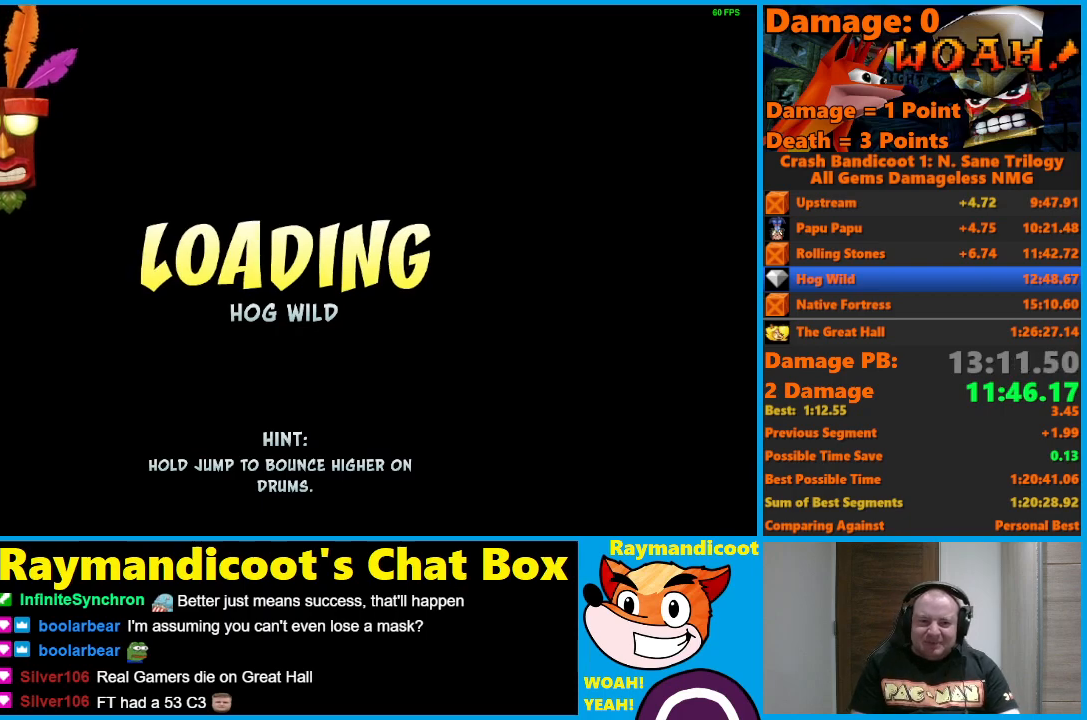
{"buttons": ["Y"], "left_stick": "center", "right_stick": "center", "events": [[100, "Y", "down"], [217, "Y", "up"], [283, "Y", "down"], [400, "Y", "up"], [483, "Y", "down"]]}
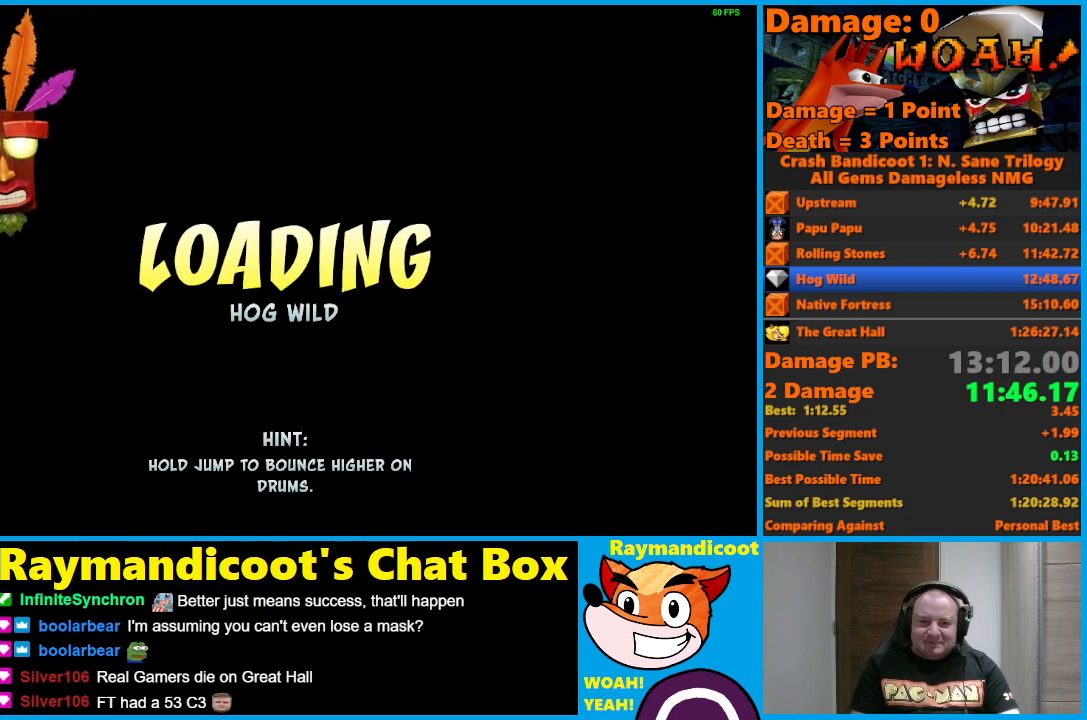
{"buttons": [], "left_stick": "center", "right_stick": "center", "events": [[83, "Y", "up"], [167, "Y", "down"], [283, "Y", "up"], [350, "Y", "down"], [450, "Y", "up"]]}
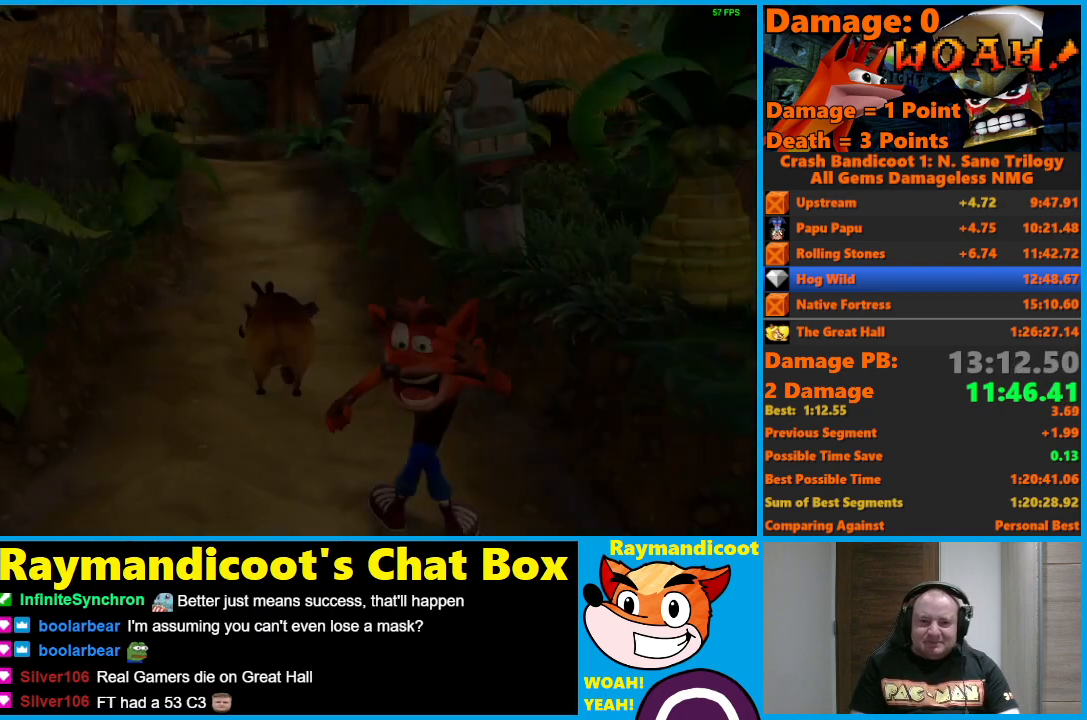
{"buttons": ["Y"], "left_stick": "center", "right_stick": "center", "events": [[33, "Y", "down"], [150, "Y", "up"], [233, "Y", "down"], [333, "Y", "up"], [417, "Y", "down"]]}
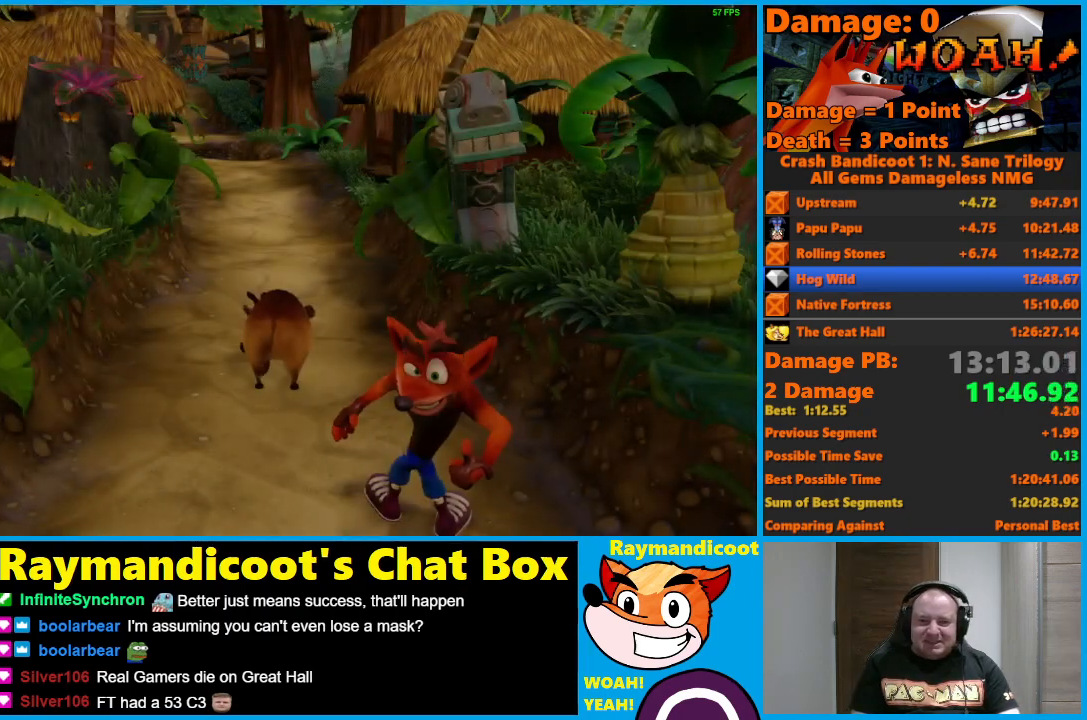
{"buttons": ["Y"], "left_stick": "center", "right_stick": "center", "events": [[50, "Y", "up"], [117, "Y", "down"], [250, "Y", "up"], [317, "Y", "down"], [450, "Y", "up"], [483, "Y", "down"]]}
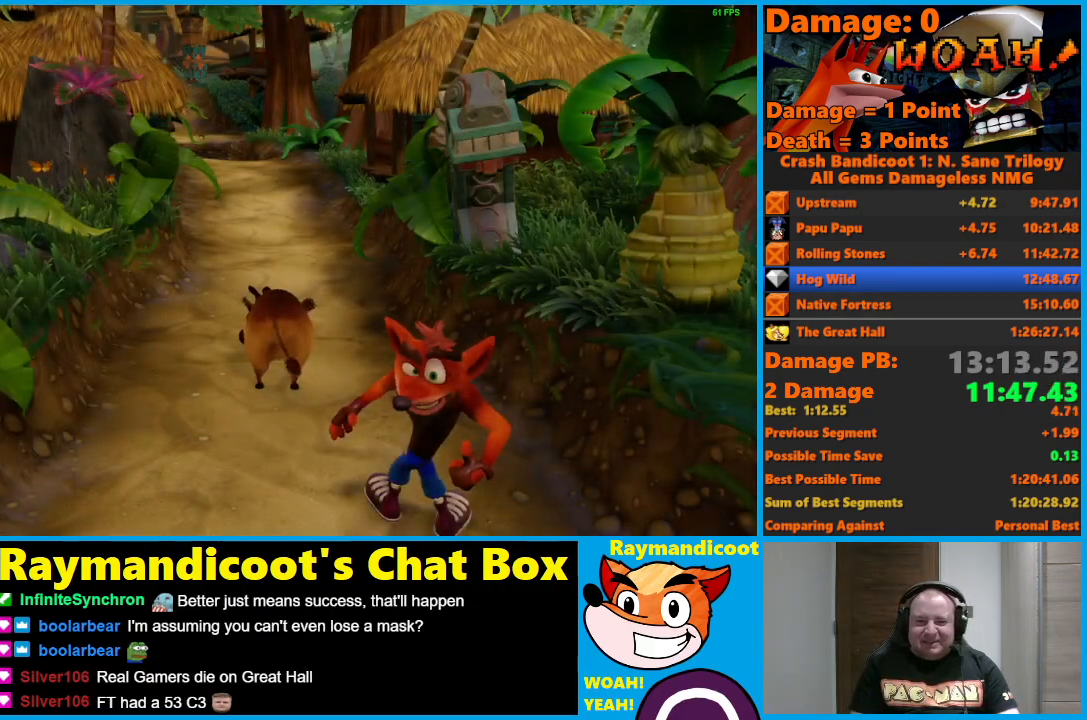
{"buttons": [], "left_stick": "left", "right_stick": "center", "events": [[150, "Y", "up"], [217, "Y", "down"], [267, "left_stick", "left"], [317, "Y", "up"]]}
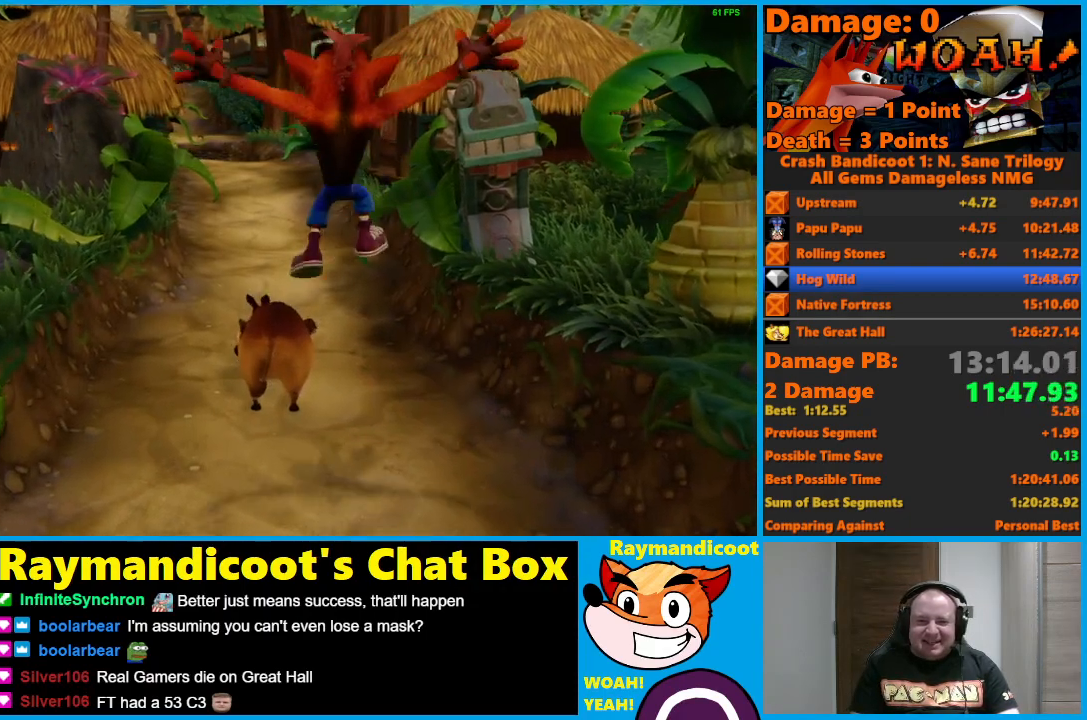
{"buttons": ["A"], "left_stick": "left", "right_stick": "center", "events": [[500, "A", "down"]]}
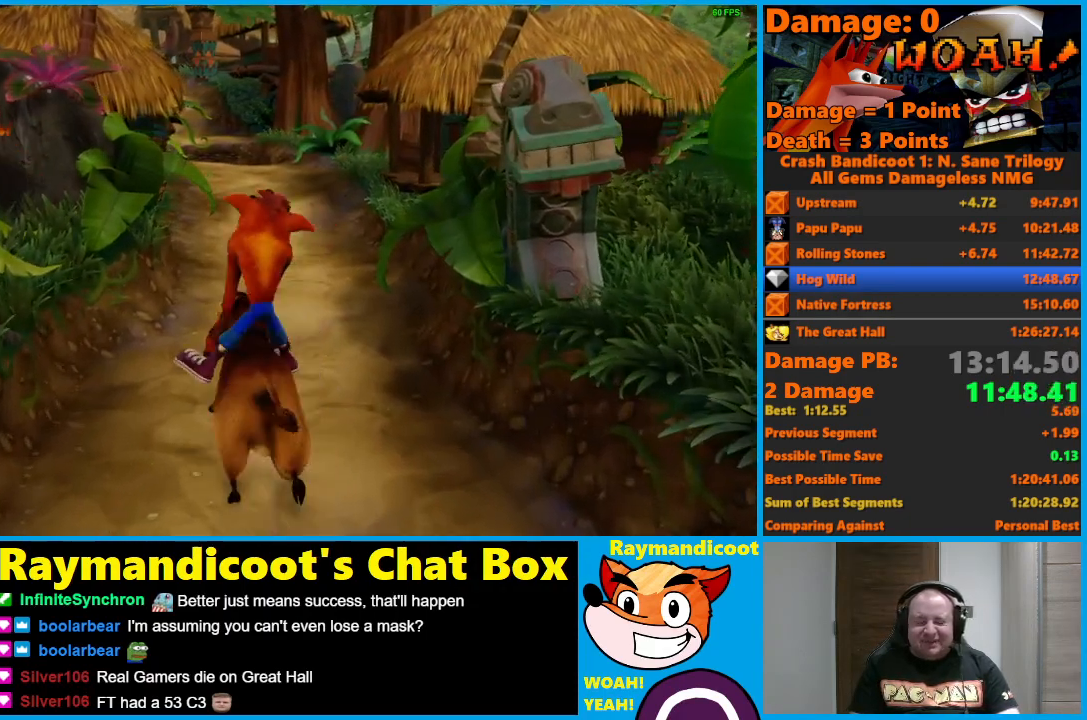
{"buttons": [], "left_stick": "left", "right_stick": "center", "events": [[83, "A", "up"]]}
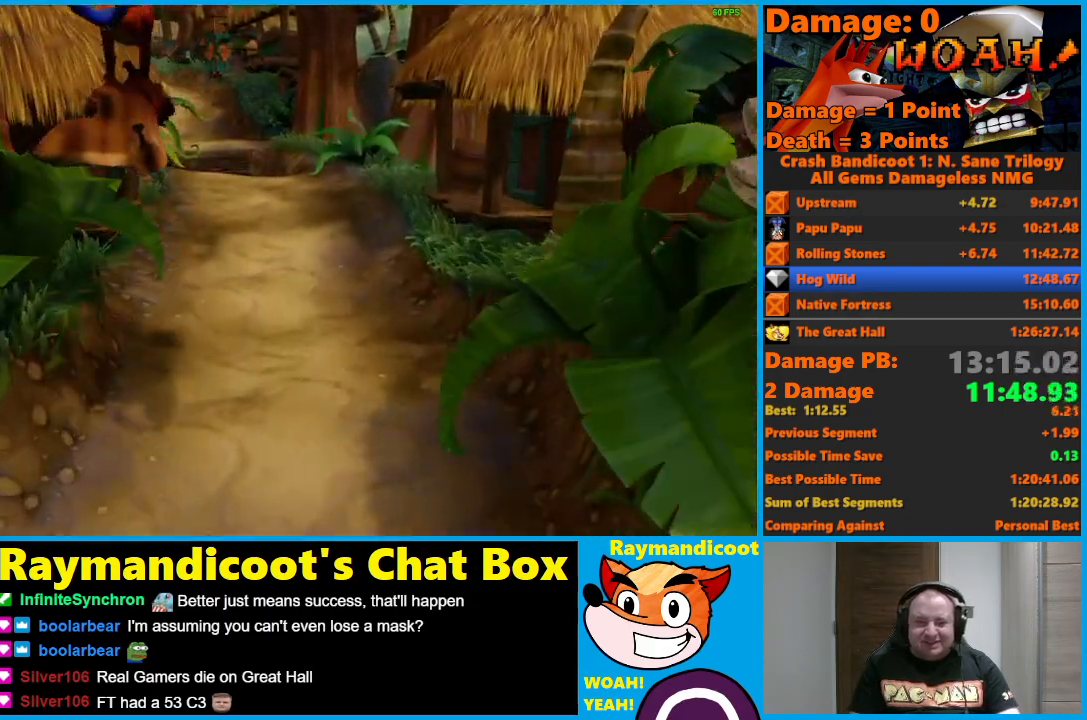
{"buttons": [], "left_stick": "left", "right_stick": "center", "events": [[183, "A", "down"], [267, "A", "up"]]}
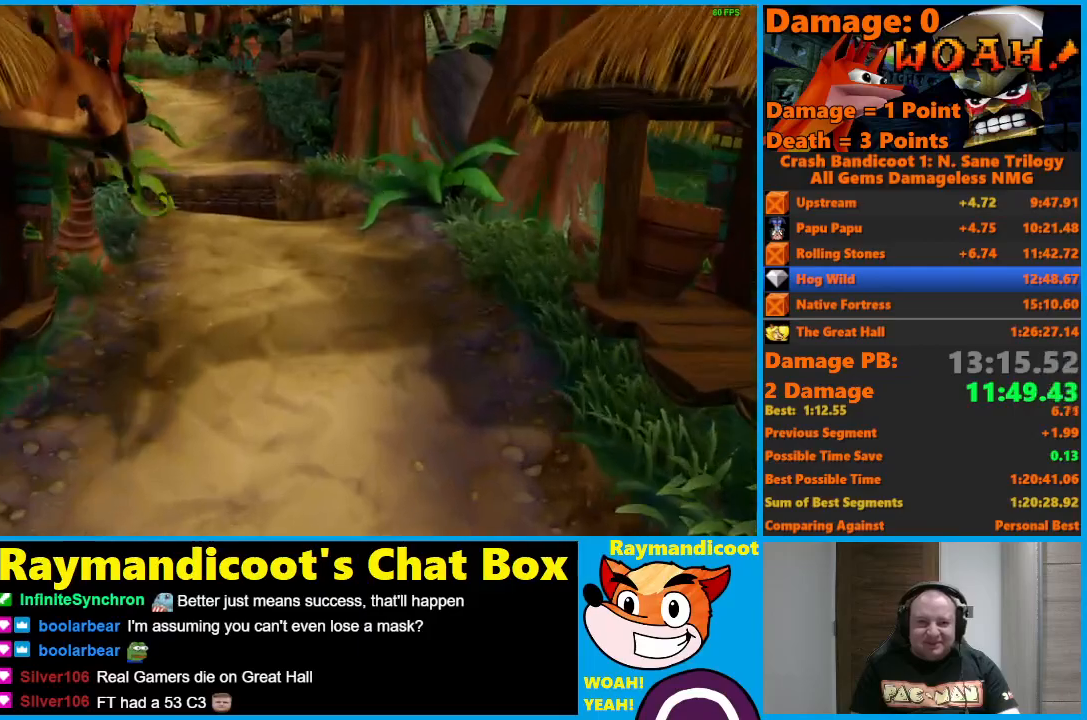
{"buttons": ["A"], "left_stick": "left", "right_stick": "center", "events": [[400, "A", "down"]]}
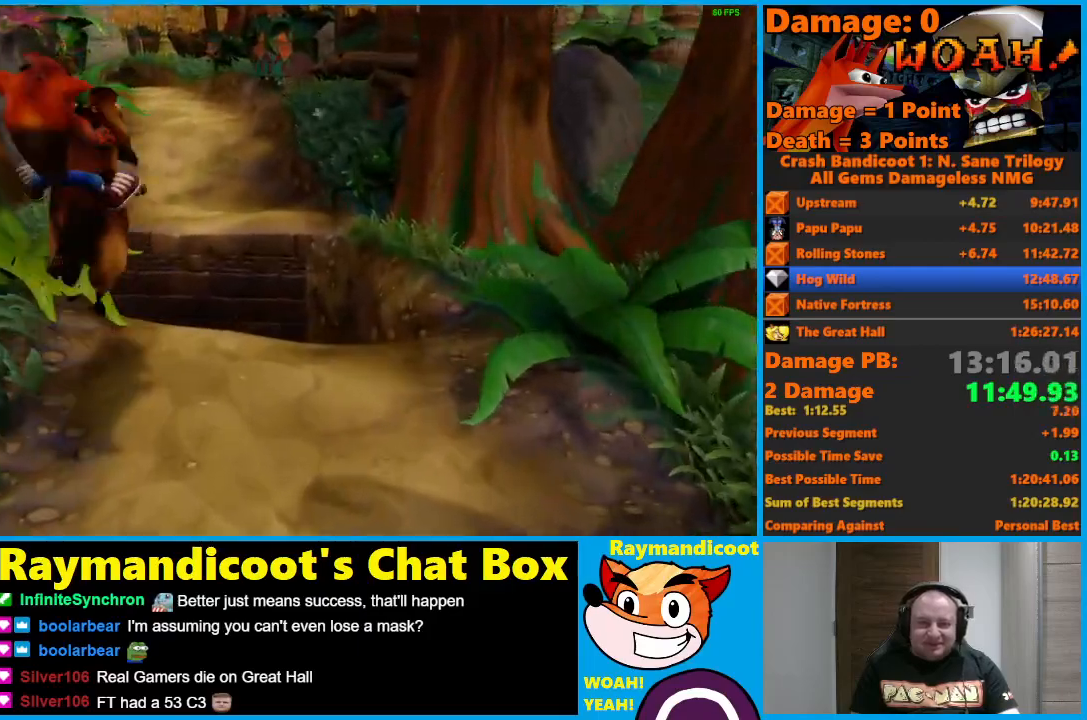
{"buttons": [], "left_stick": "left", "right_stick": "center", "events": [[417, "A", "up"]]}
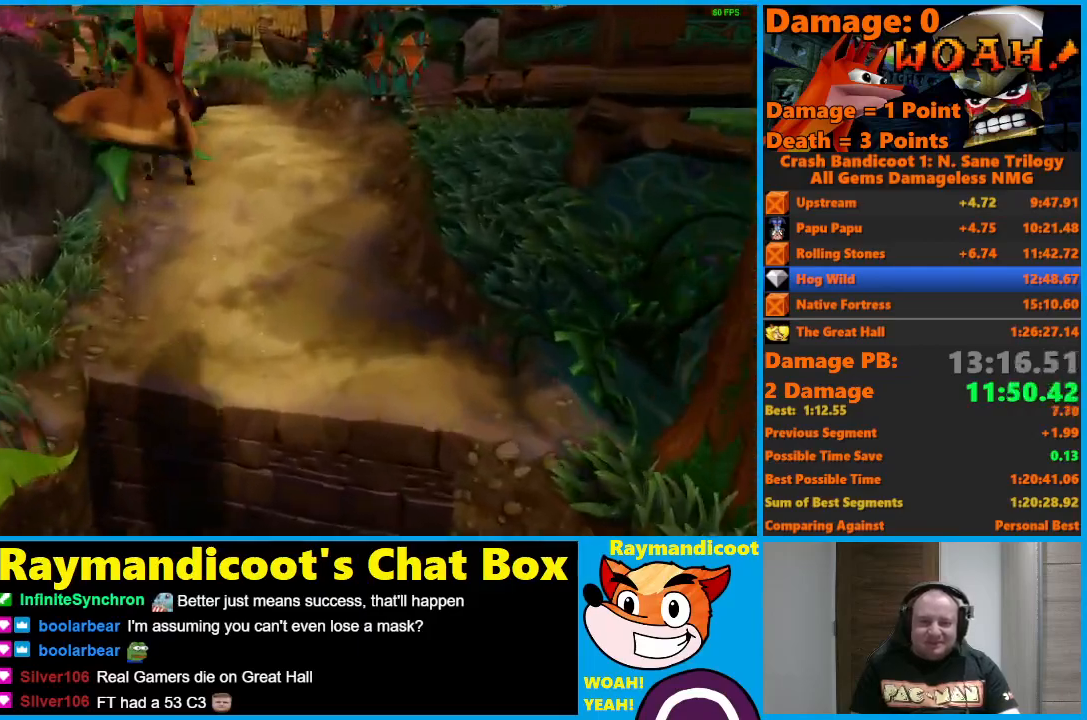
{"buttons": [], "left_stick": "left", "right_stick": "center", "events": [[233, "A", "down"], [300, "A", "up"]]}
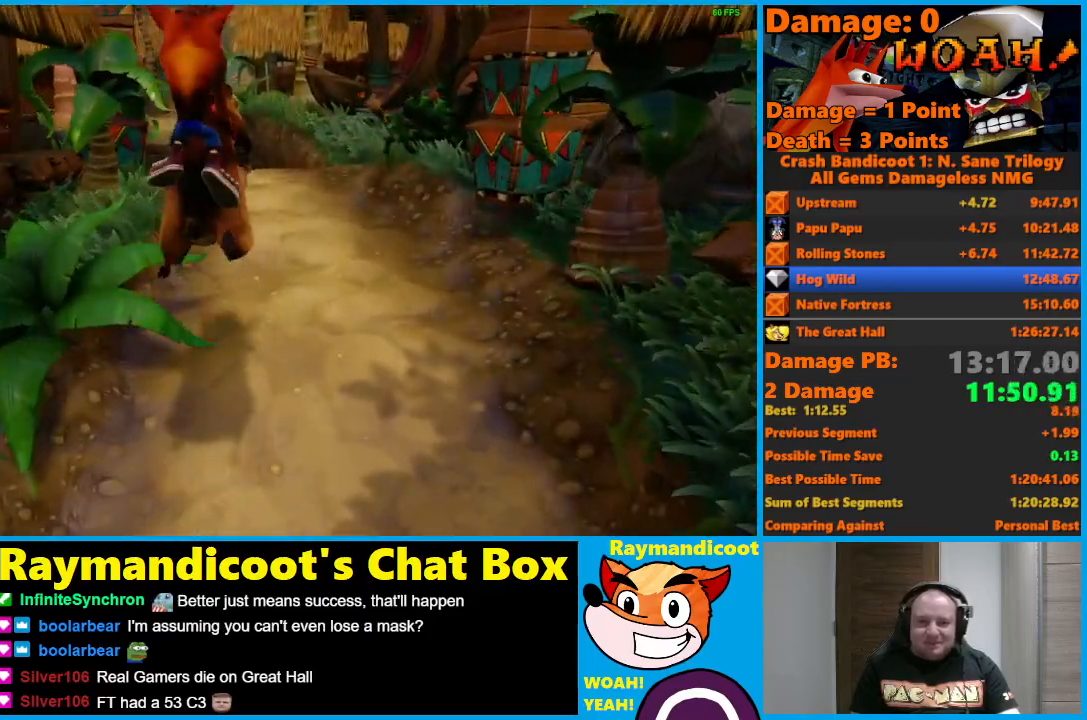
{"buttons": ["A"], "left_stick": "right", "right_stick": "center", "events": [[33, "left_stick", "center"], [100, "left_stick", "right"], [417, "A", "down"]]}
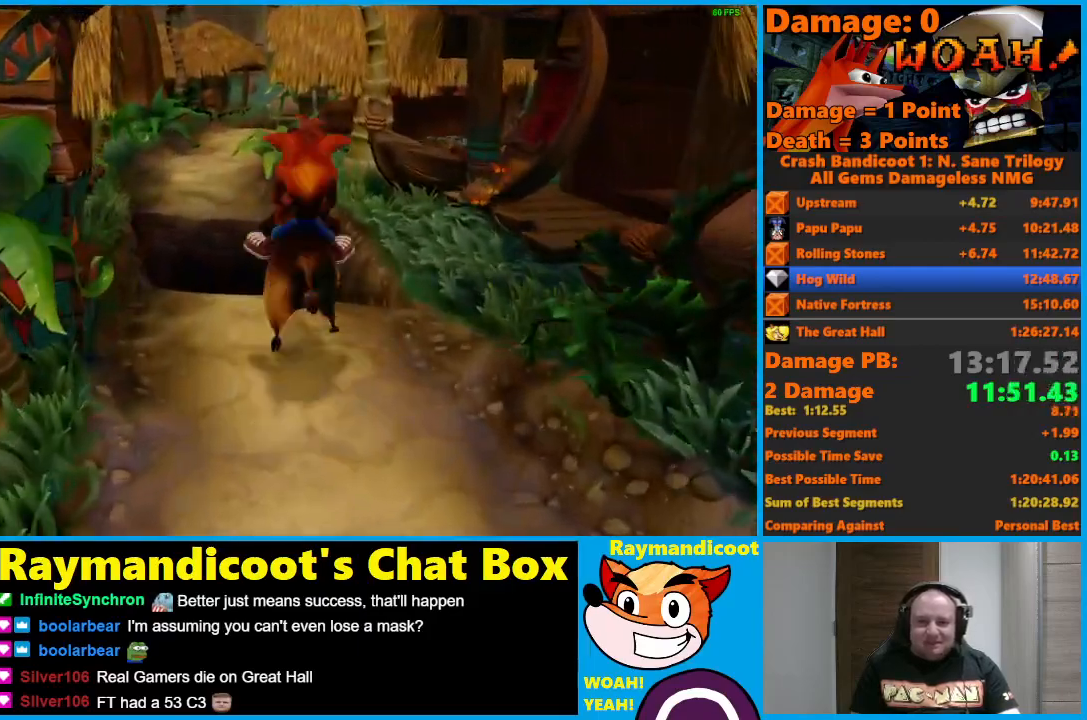
{"buttons": [], "left_stick": "right", "right_stick": "center", "events": [[450, "A", "up"]]}
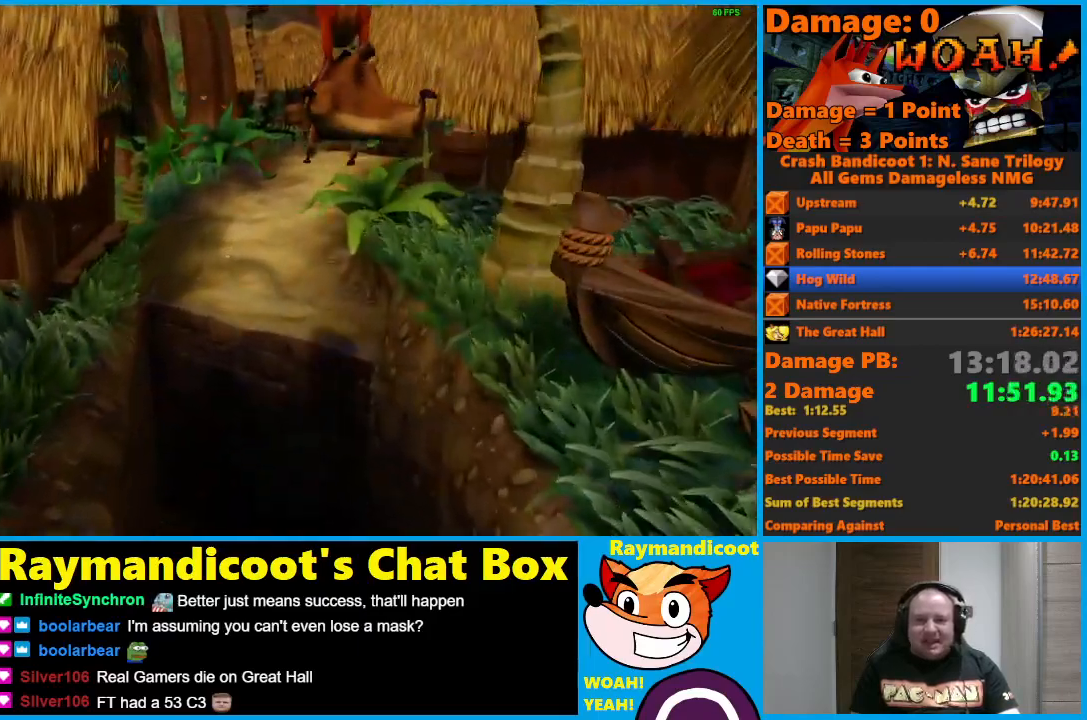
{"buttons": [], "left_stick": "right", "right_stick": "center", "events": [[283, "A", "down"], [383, "A", "up"]]}
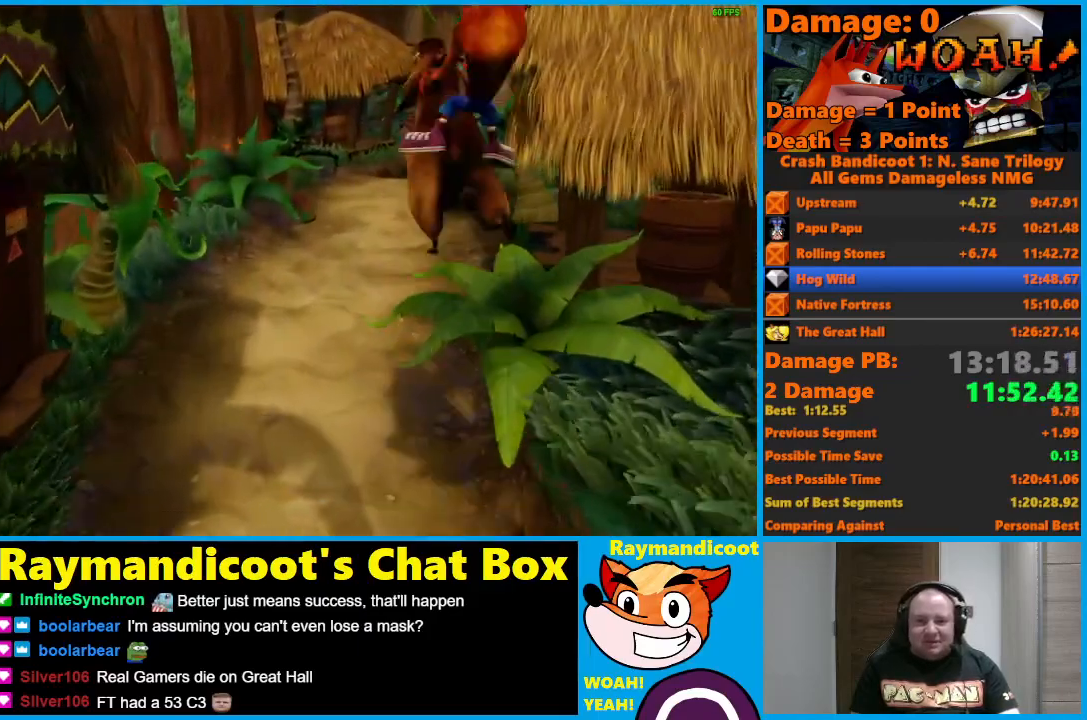
{"buttons": [], "left_stick": "right", "right_stick": "center", "events": []}
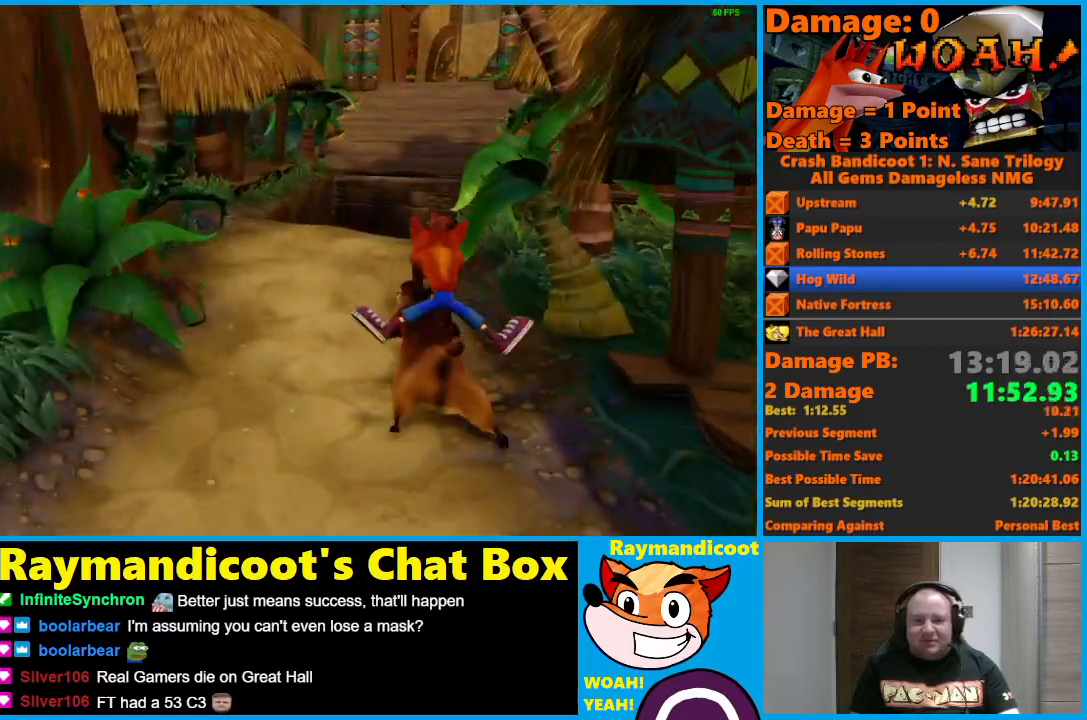
{"buttons": ["A"], "left_stick": "right", "right_stick": "center", "events": [[400, "A", "down"]]}